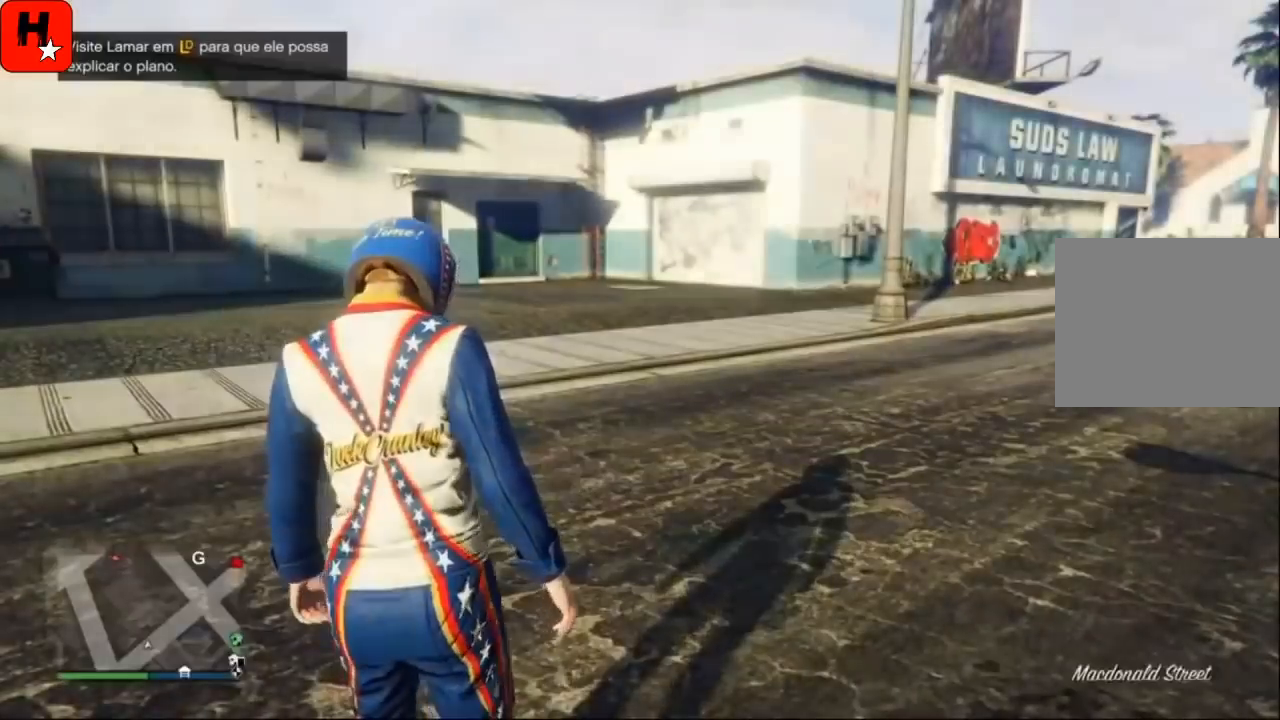
Gameplay with a controller (PlayStation layout); each line is a JSON object with the inputs held at the frame after it. "events" lists button and stick changes between this image and that frame as [ms after this image, input, new state], when the widget could be followed in between. Not read: HOME.
{"buttons": ["TOUCHPAD"], "left_stick": "center", "right_stick": "center", "events": [[234, "TOUCHPAD", "down"]]}
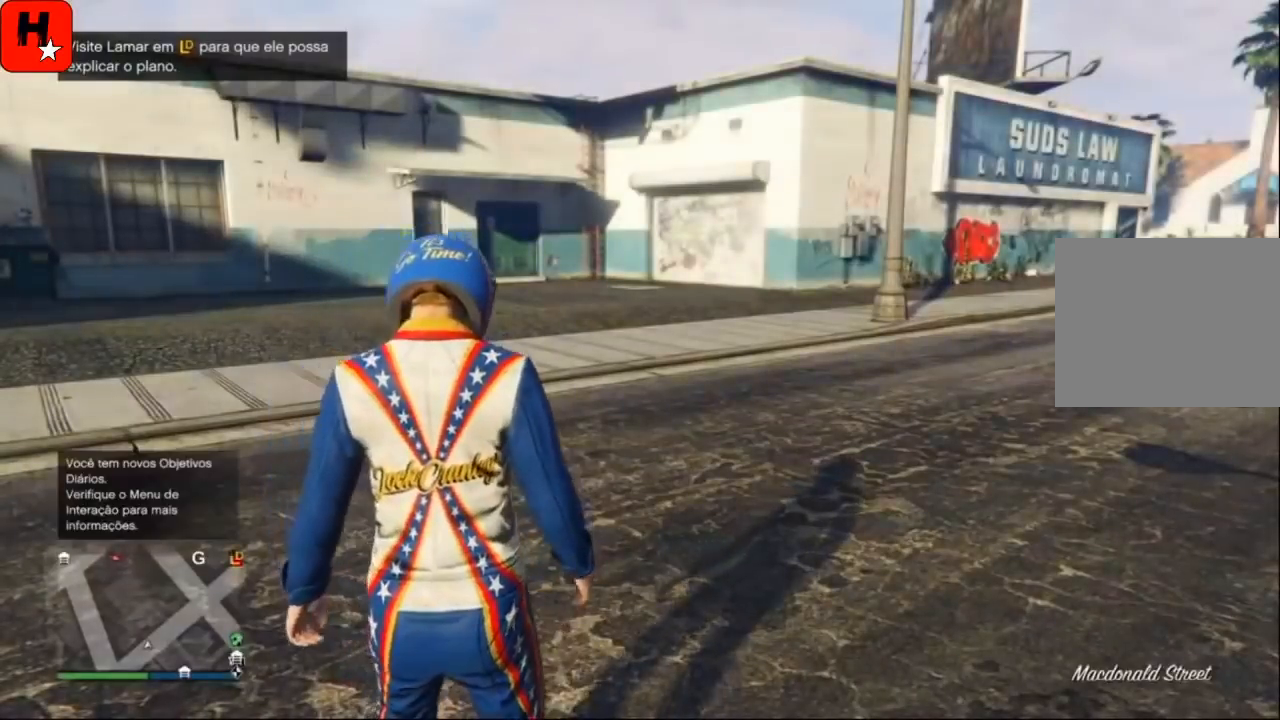
{"buttons": ["TOUCHPAD"], "left_stick": "center", "right_stick": "center", "events": []}
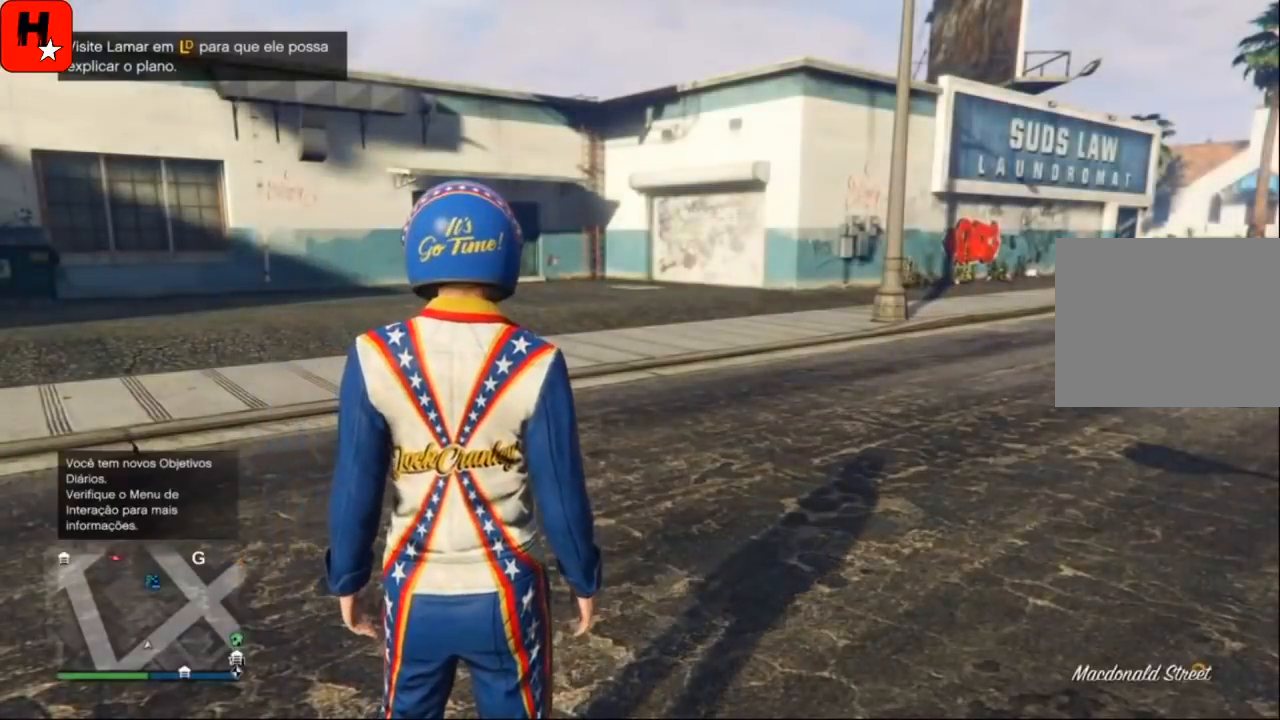
{"buttons": [], "left_stick": "center", "right_stick": "center", "events": [[468, "TOUCHPAD", "up"]]}
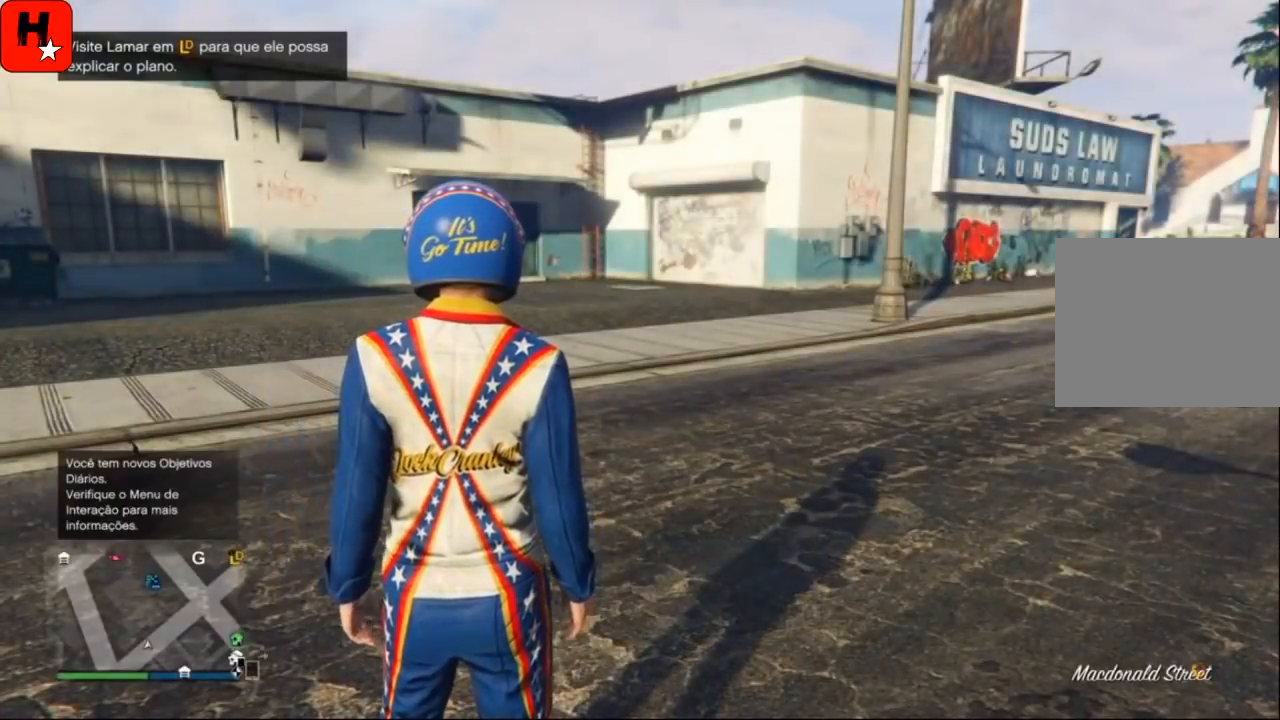
{"buttons": [], "left_stick": "center", "right_stick": "center", "events": []}
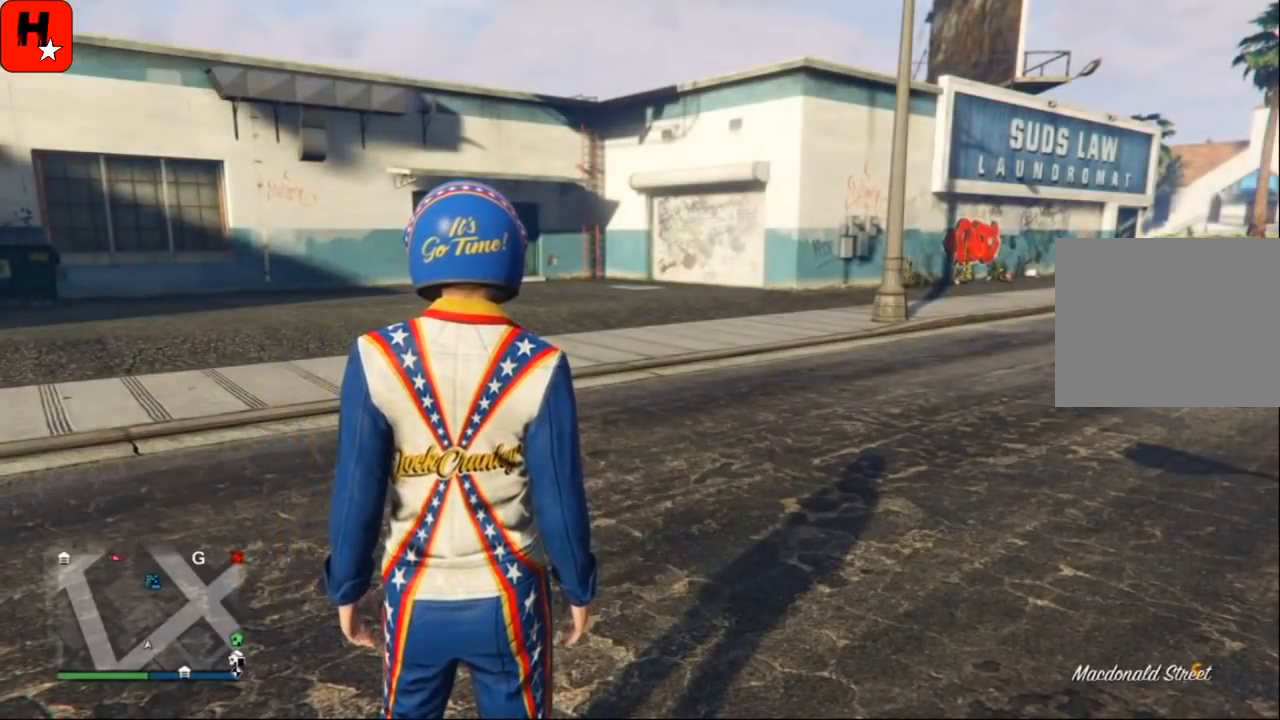
{"buttons": [], "left_stick": "center", "right_stick": "center", "events": [[167, "DPAD_UP", "down"], [301, "DPAD_UP", "up"]]}
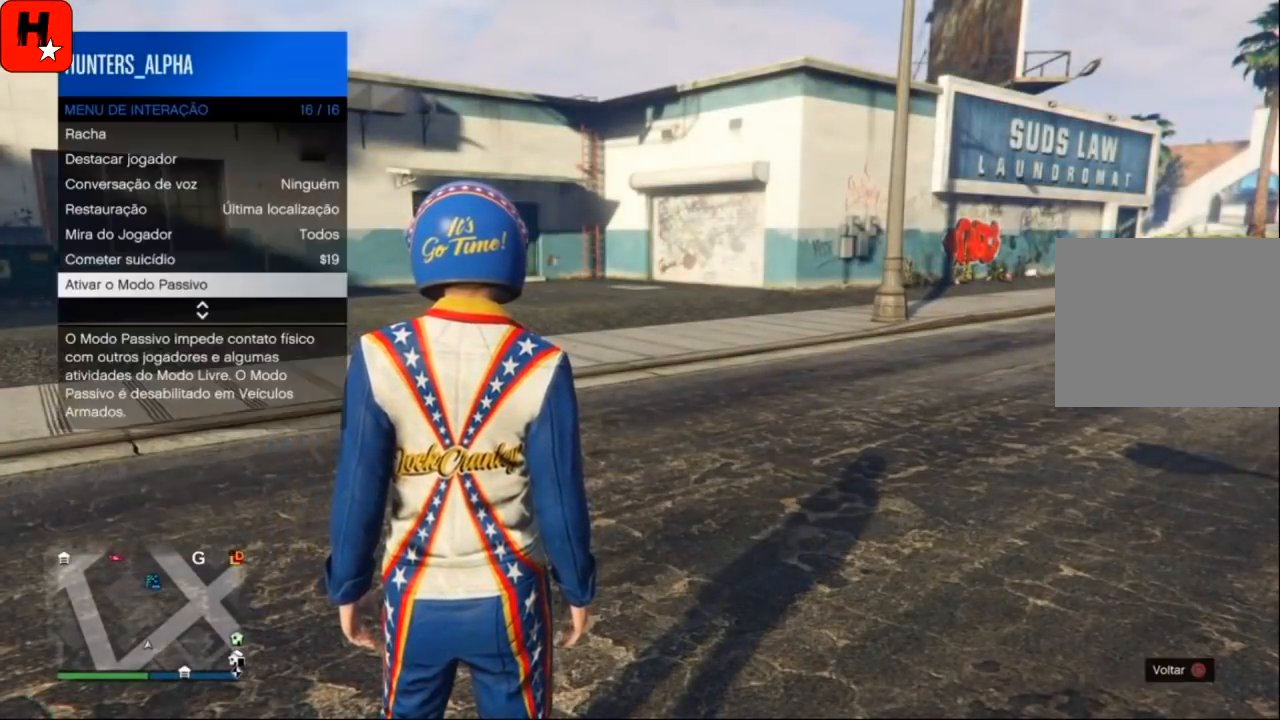
{"buttons": [], "left_stick": "center", "right_stick": "center", "events": []}
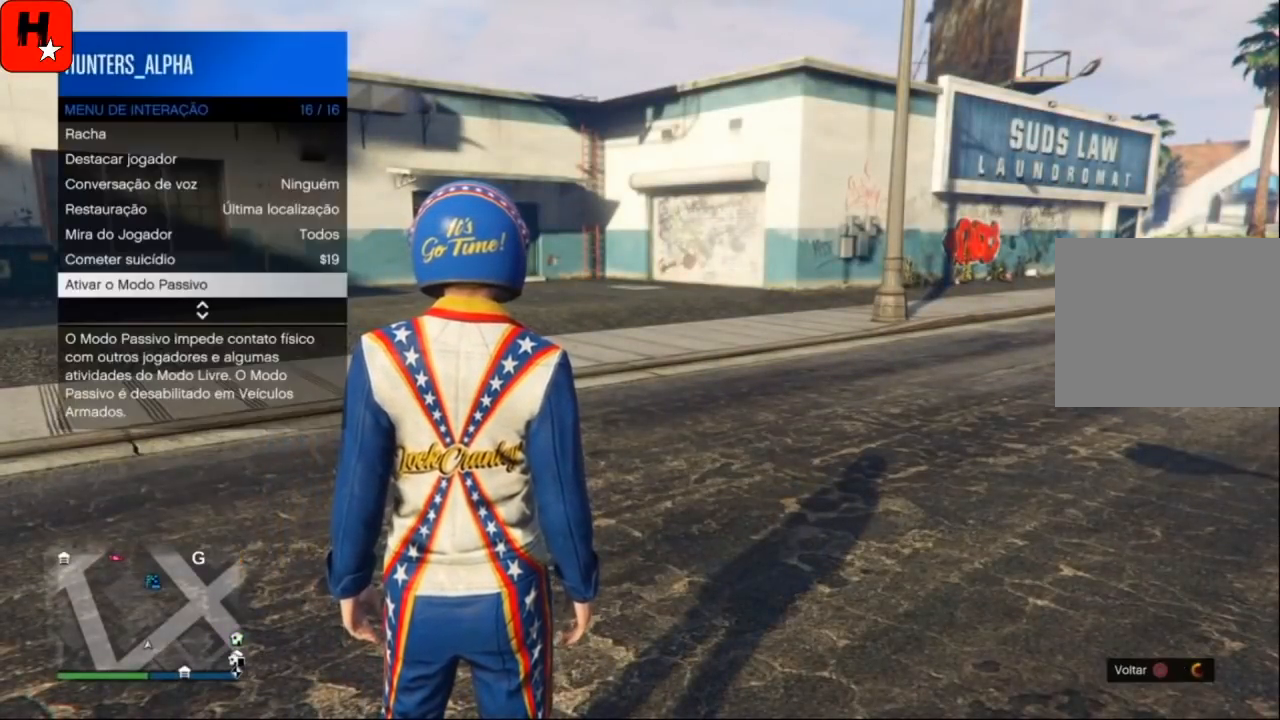
{"buttons": [], "left_stick": "center", "right_stick": "center", "events": [[334, "CROSS", "down"], [468, "CROSS", "up"]]}
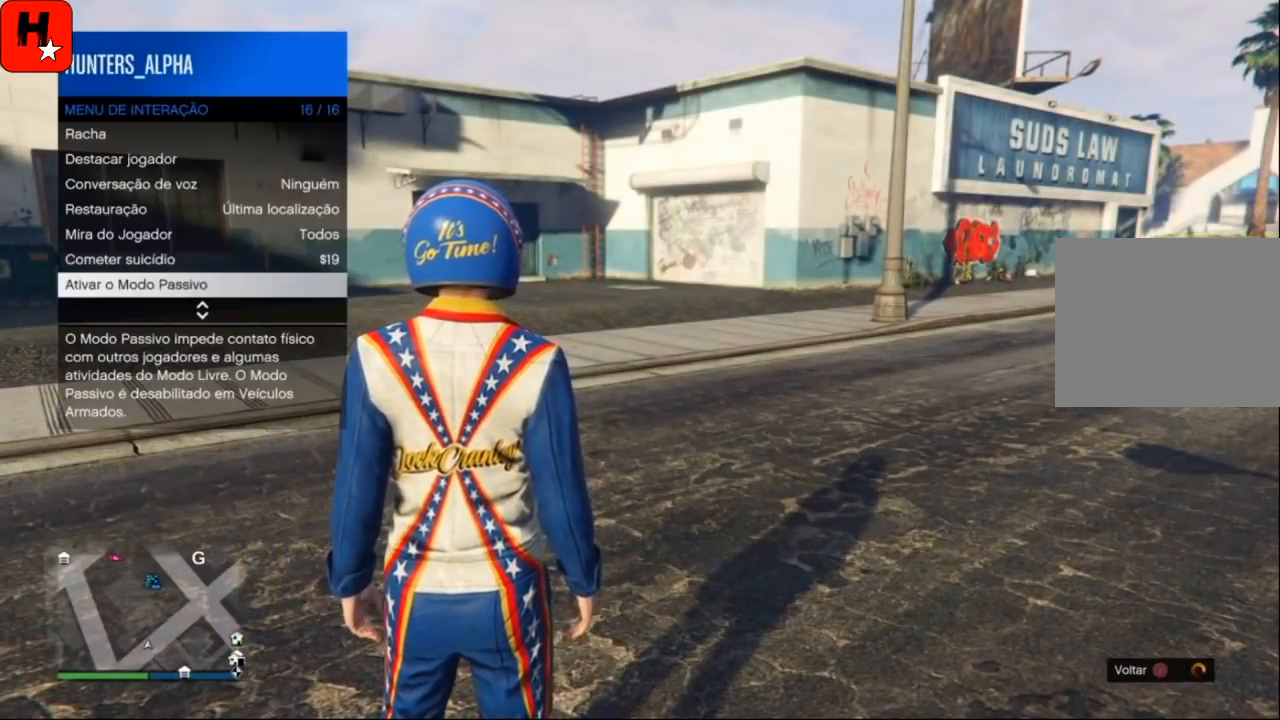
{"buttons": [], "left_stick": "up-left", "right_stick": "left", "events": [[334, "right_stick", "left"], [400, "left_stick", "up-left"]]}
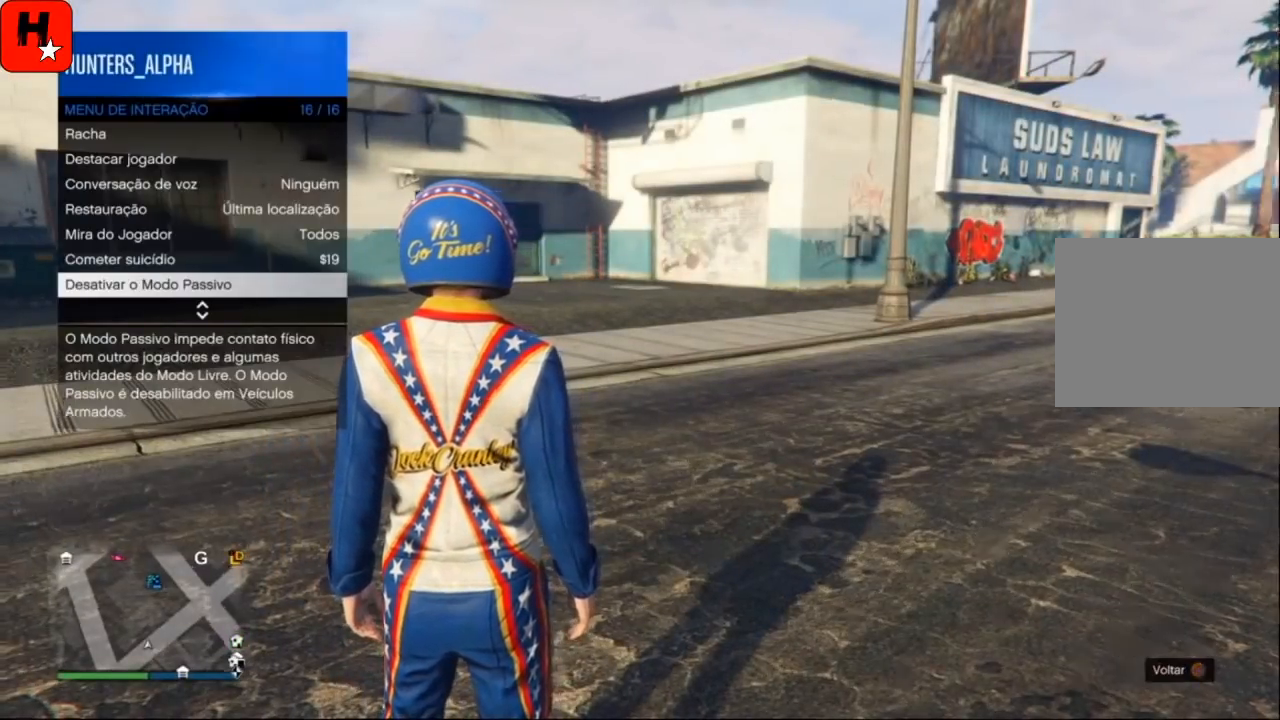
{"buttons": [], "left_stick": "up-left", "right_stick": "center", "events": [[334, "right_stick", "center"]]}
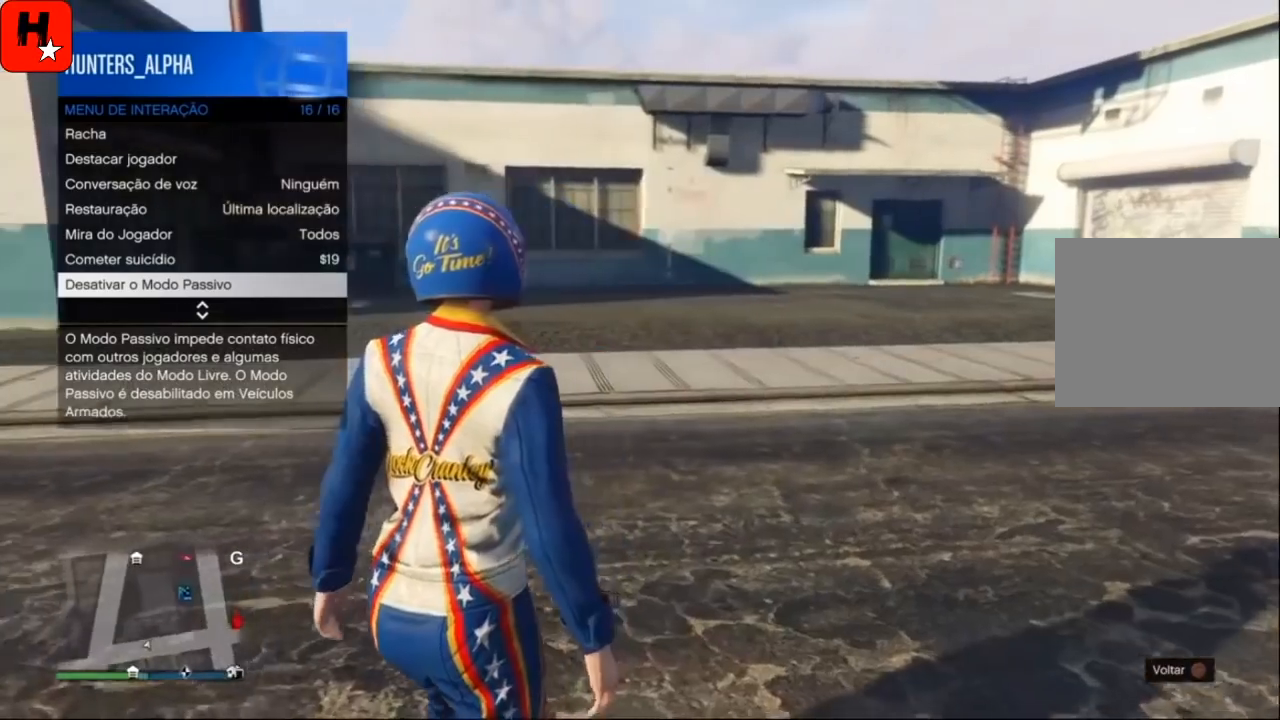
{"buttons": [], "left_stick": "up", "right_stick": "center", "events": [[100, "left_stick", "up"]]}
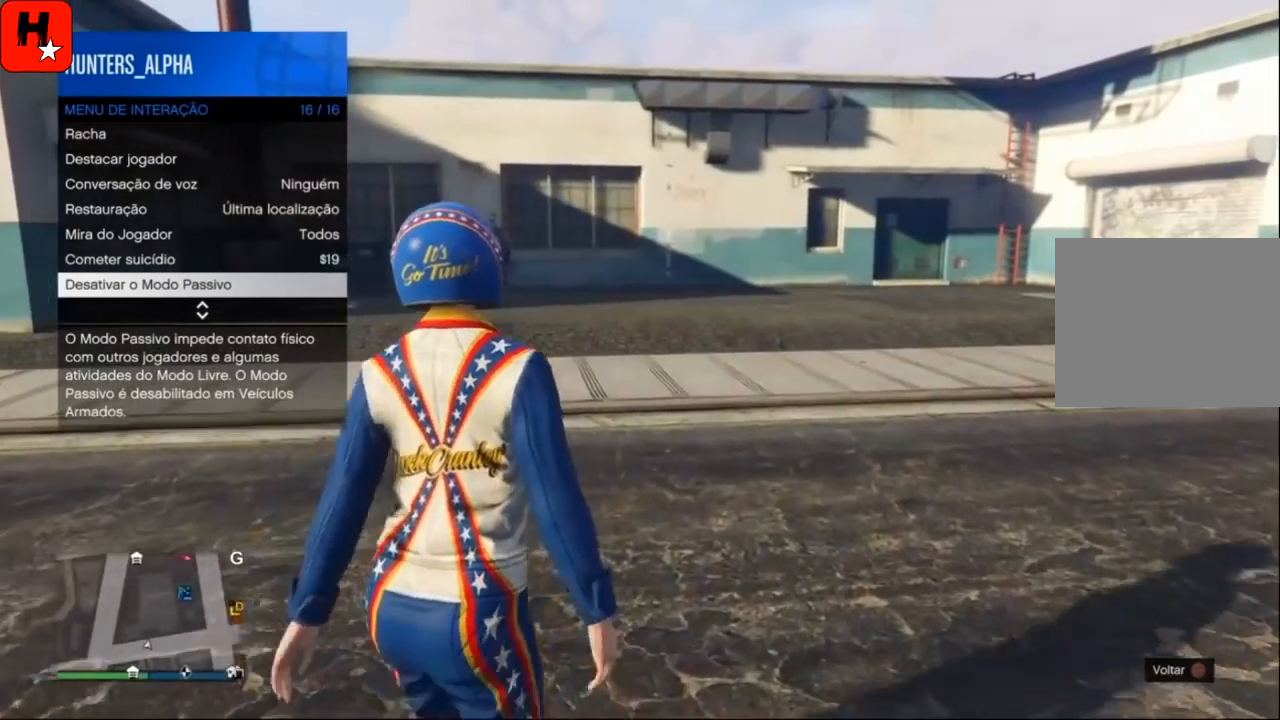
{"buttons": [], "left_stick": "up", "right_stick": "center", "events": [[167, "CIRCLE", "down"], [267, "CIRCLE", "up"]]}
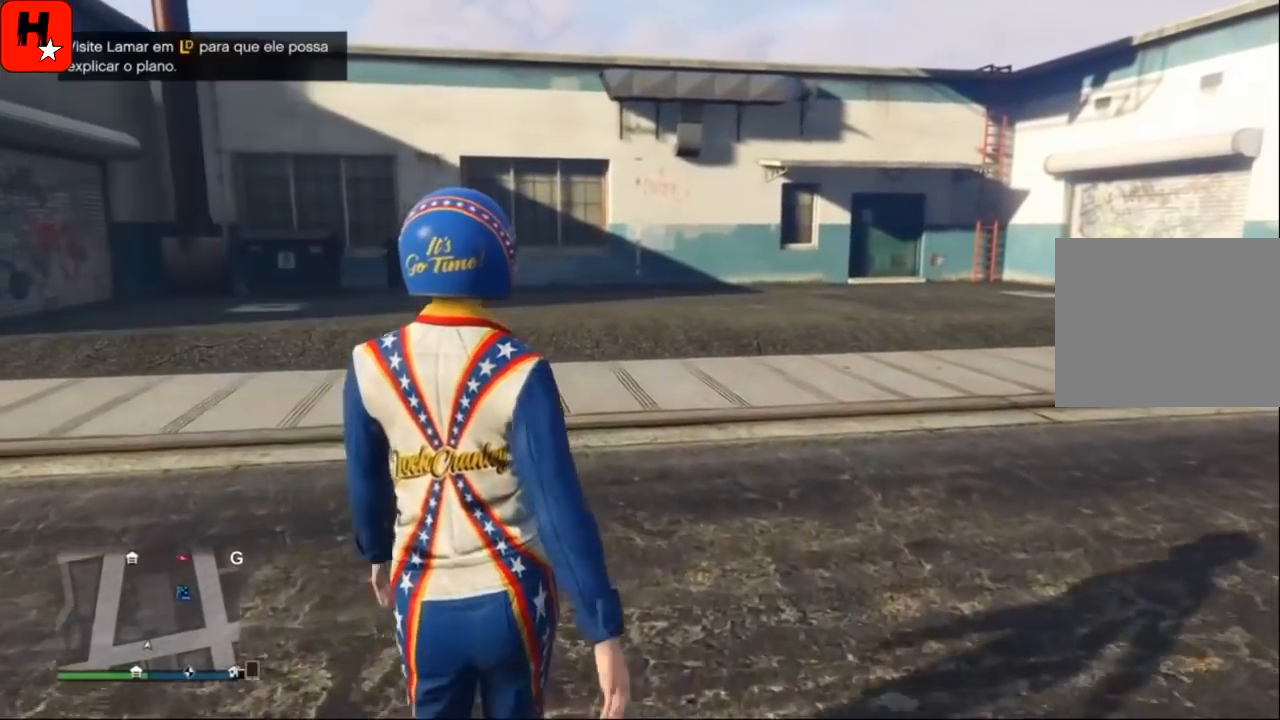
{"buttons": [], "left_stick": "up", "right_stick": "center", "events": []}
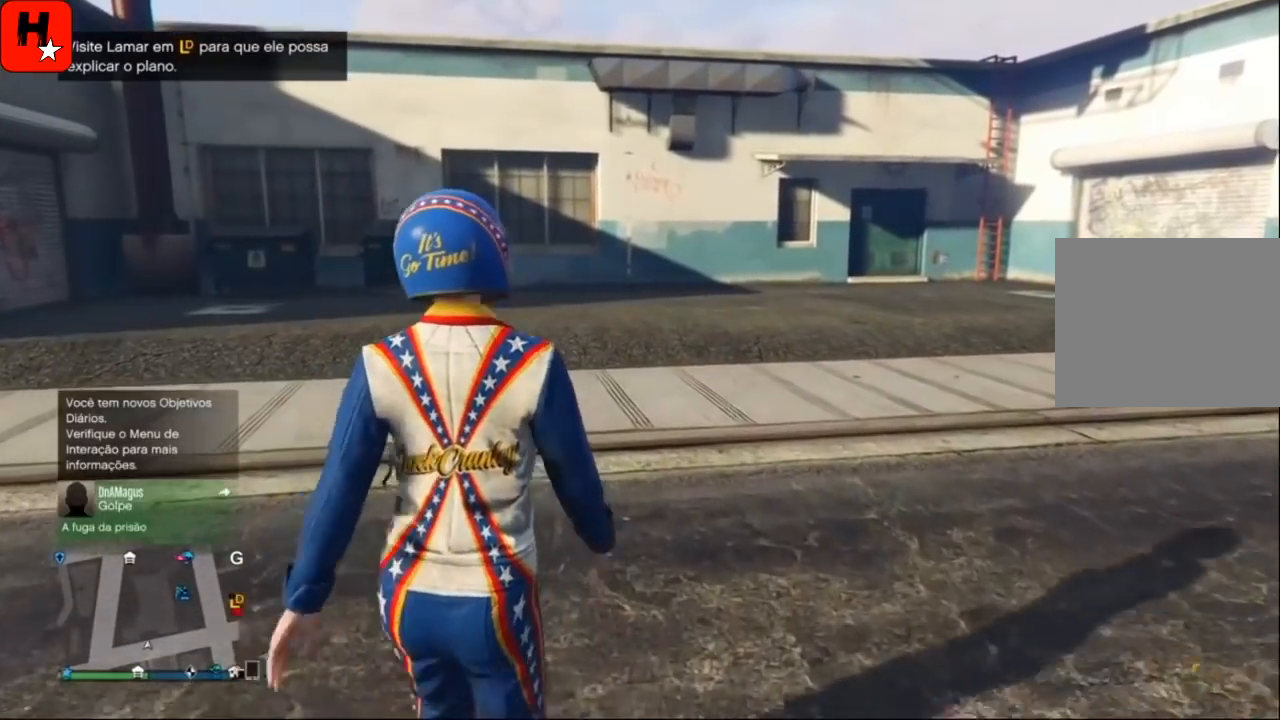
{"buttons": [], "left_stick": "up", "right_stick": "center", "events": [[134, "right_stick", "up"], [301, "right_stick", "center"]]}
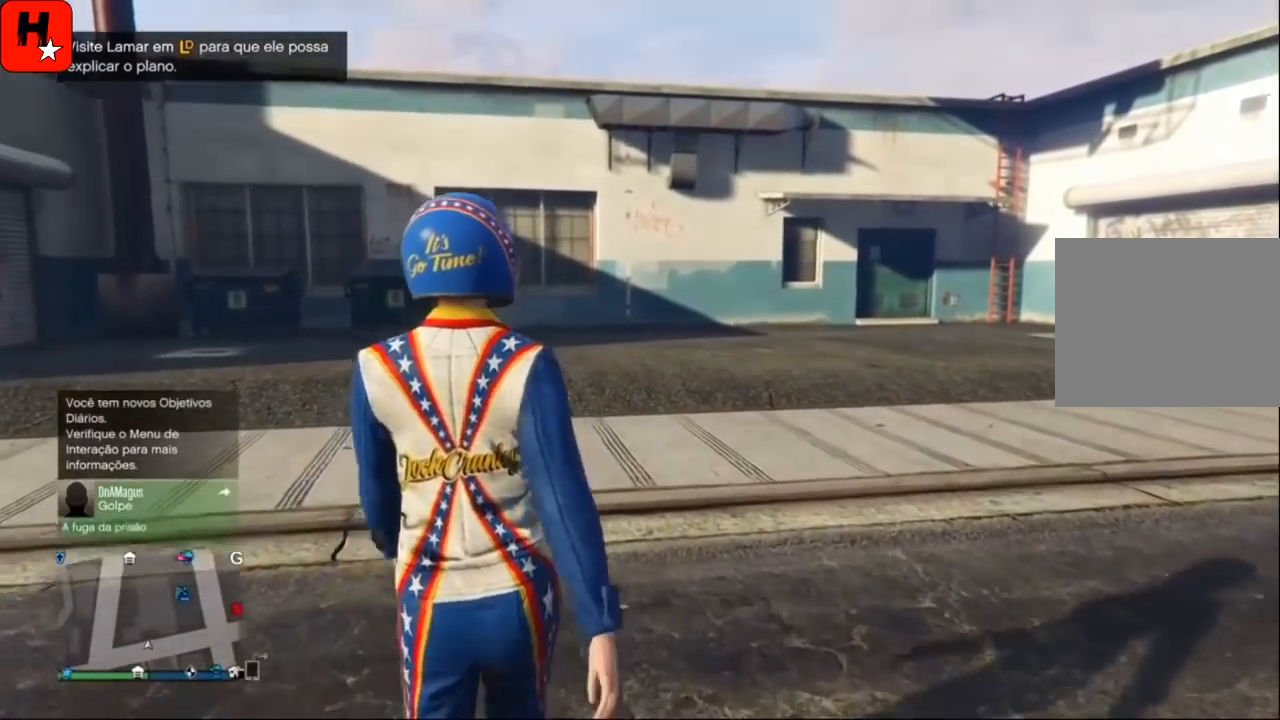
{"buttons": [], "left_stick": "up", "right_stick": "center", "events": []}
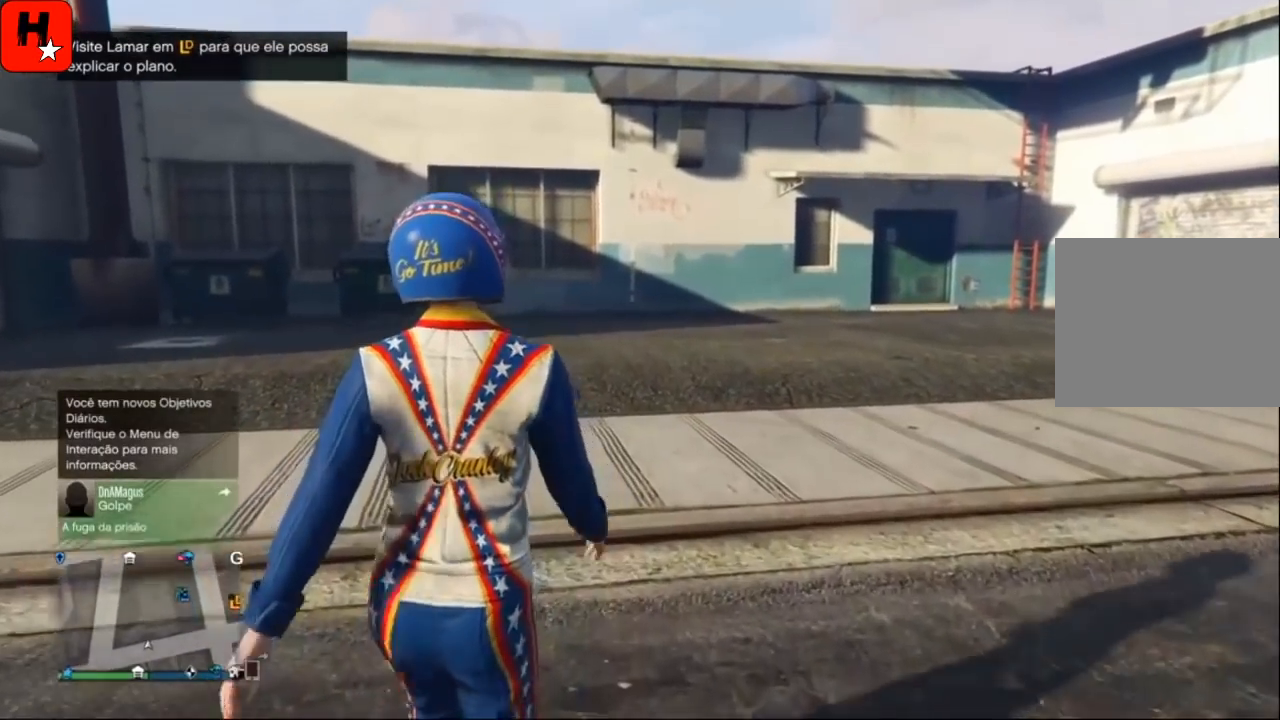
{"buttons": [], "left_stick": "up", "right_stick": "center", "events": [[67, "right_stick", "down-right"], [401, "right_stick", "center"]]}
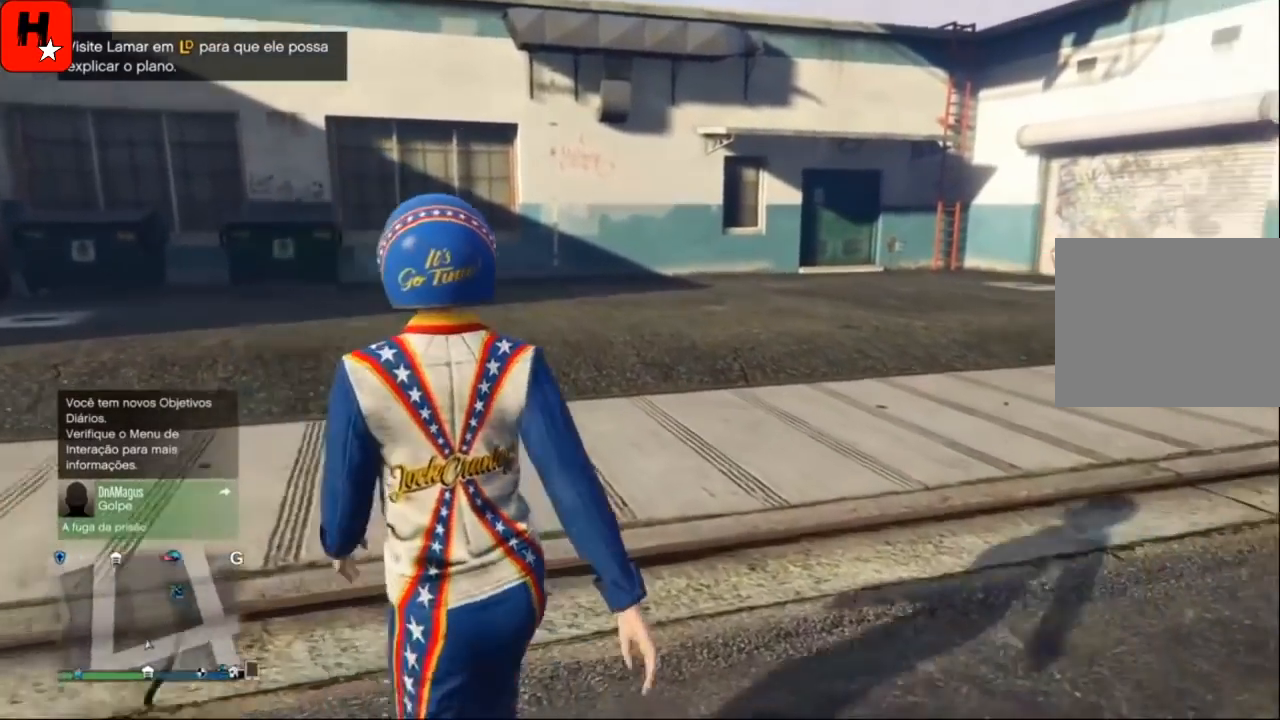
{"buttons": ["DPAD_DOWN"], "left_stick": "center", "right_stick": "up", "events": [[167, "left_stick", "up-right"], [167, "right_stick", "up"], [267, "left_stick", "center"], [467, "DPAD_DOWN", "down"]]}
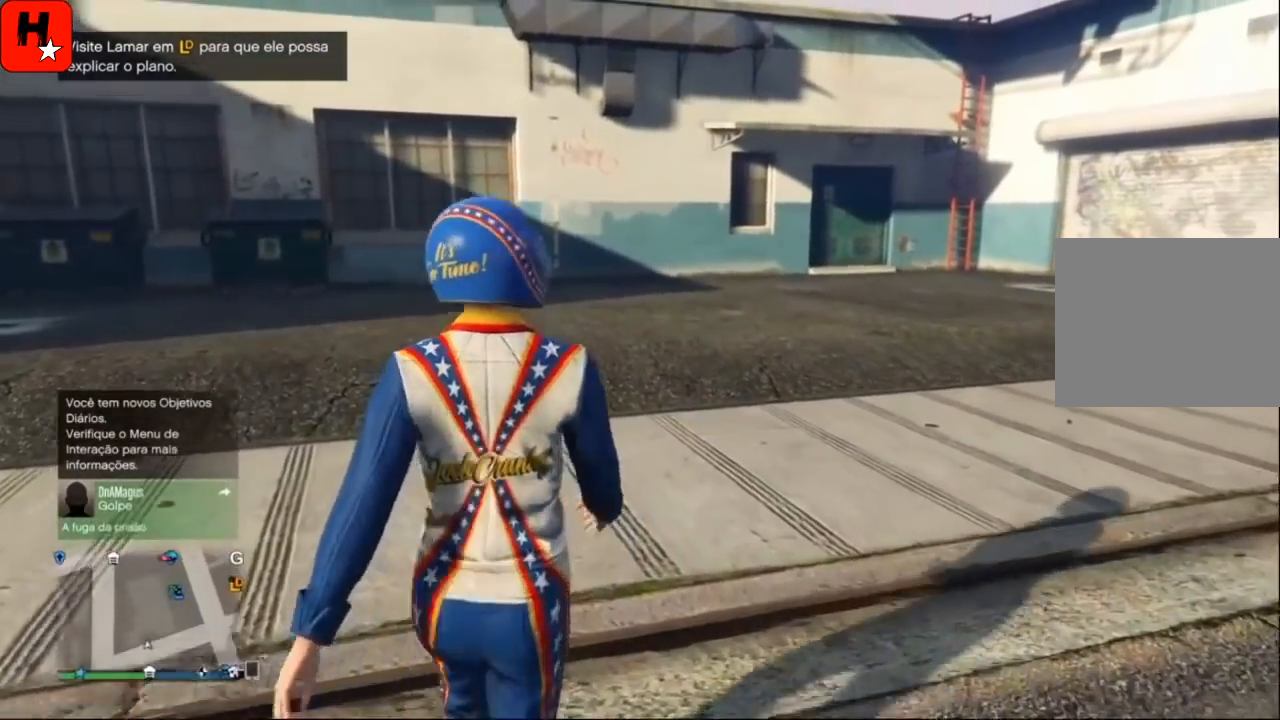
{"buttons": ["DPAD_DOWN"], "left_stick": "center", "right_stick": "center", "events": [[67, "right_stick", "center"]]}